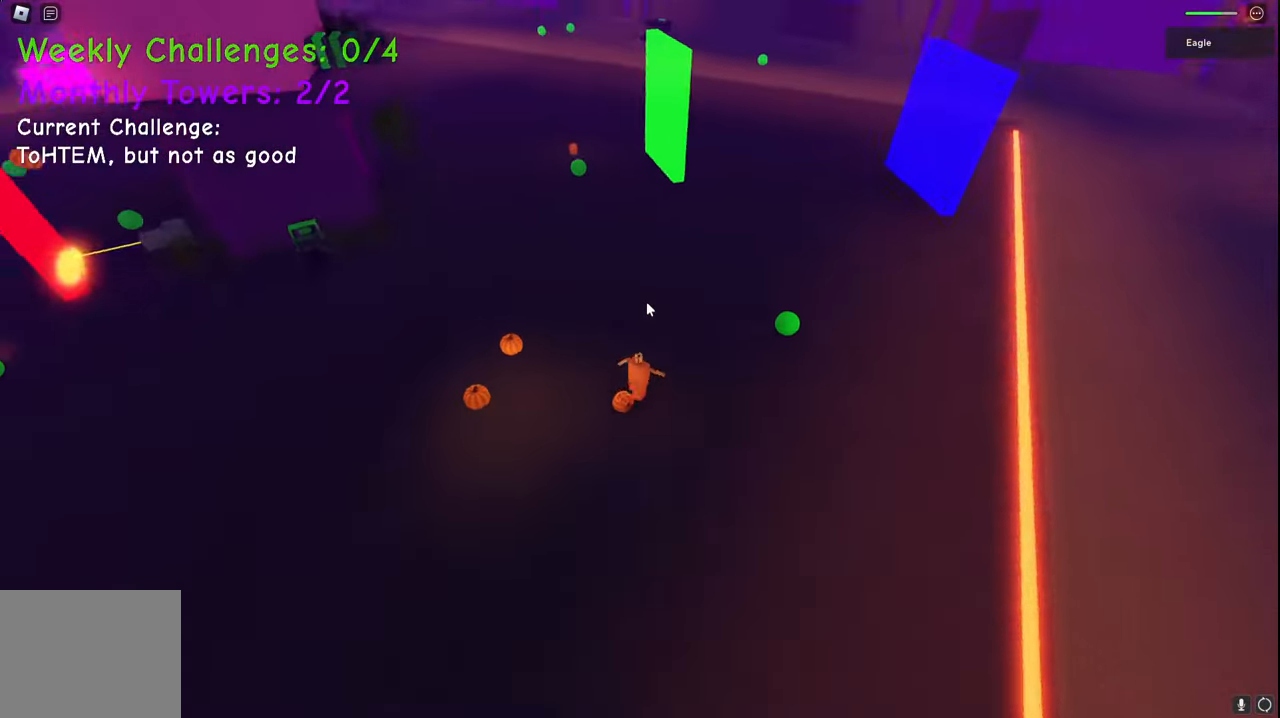
Gameplay with keyboard; each line is a JSON object with the keys held at the frame after it. "events" lists presses ("down") and releases ("up") of "a", "ctrl", "d", "e", "q", "s", "shift", "space" and "w" between this image and that frame as [ms after this image, input, new state], when the widget could be followed in between. No other keys are recorded. Mouse input is not recorded.
{"keys": ["w"], "events": []}
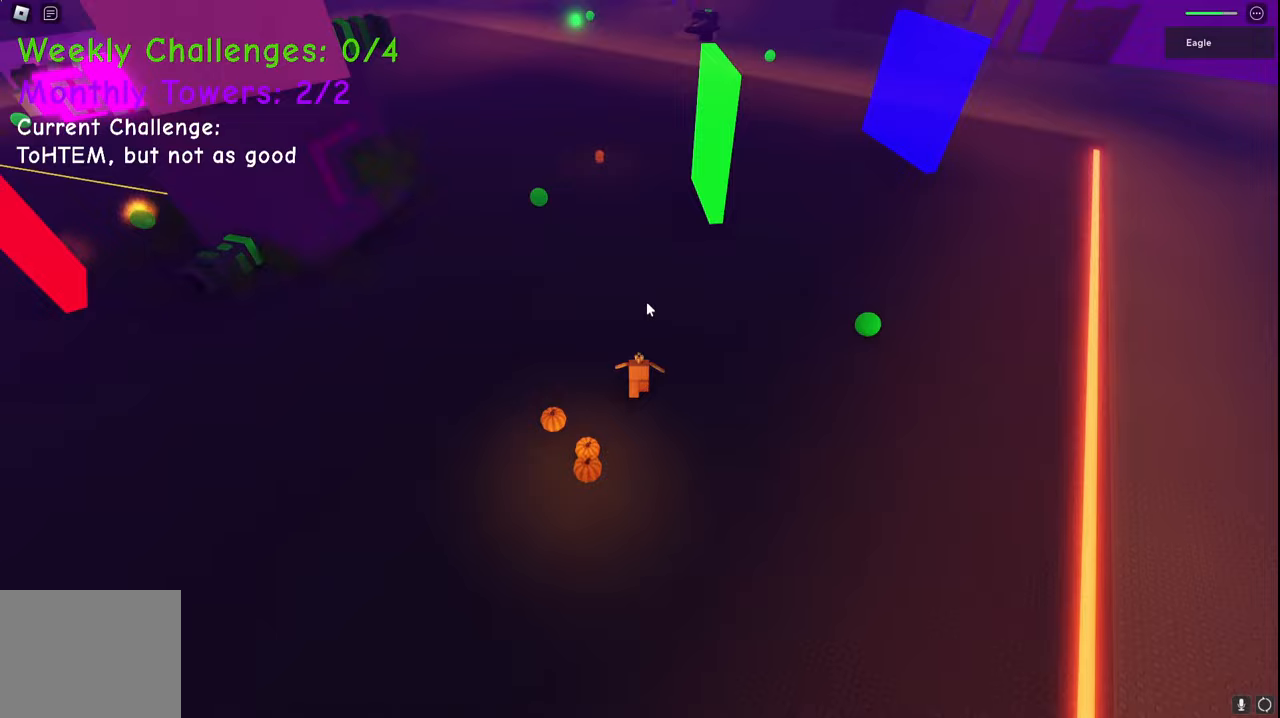
{"keys": ["w"], "events": [[267, "d", "down"], [467, "d", "up"]]}
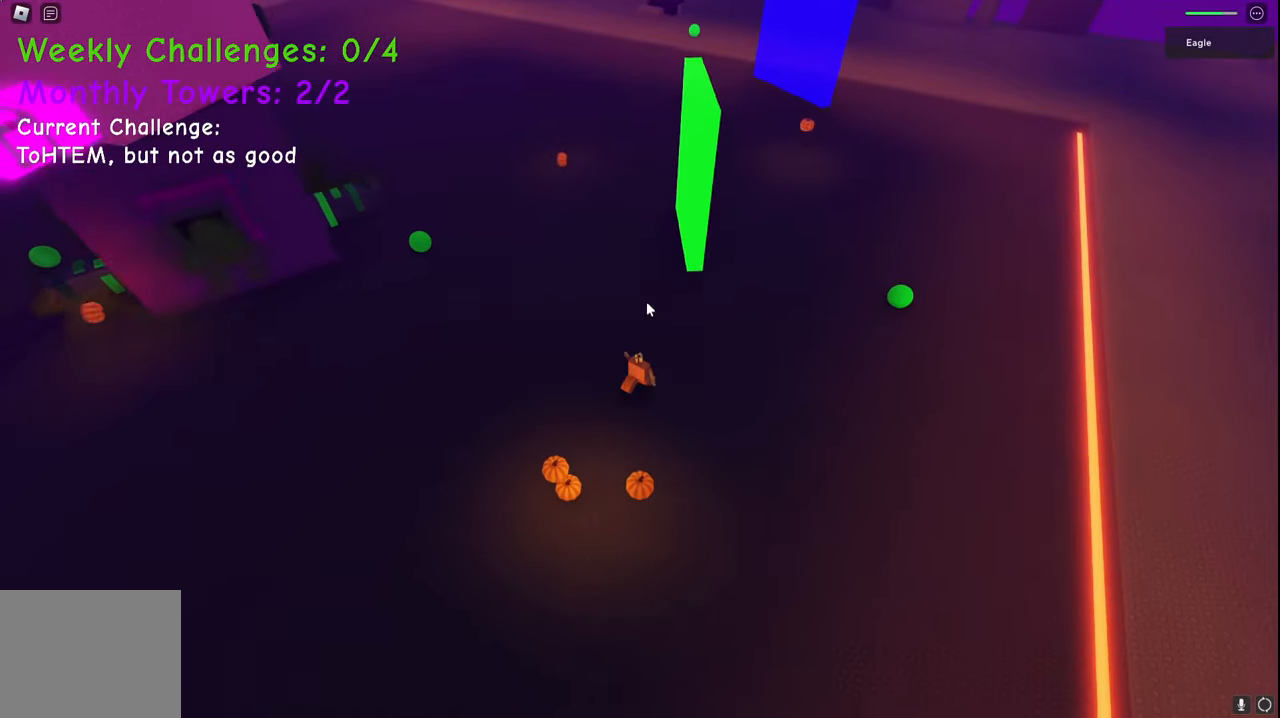
{"keys": ["w"], "events": [[267, "d", "down"], [483, "d", "up"]]}
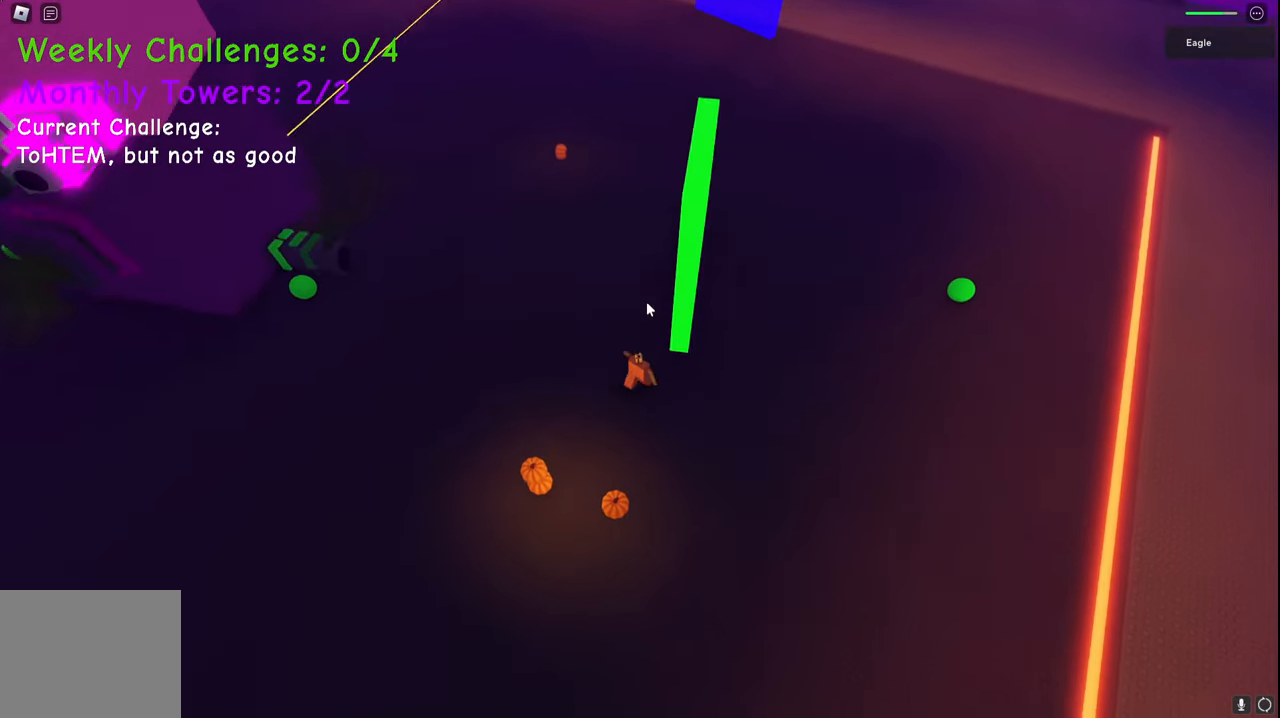
{"keys": ["w"], "events": []}
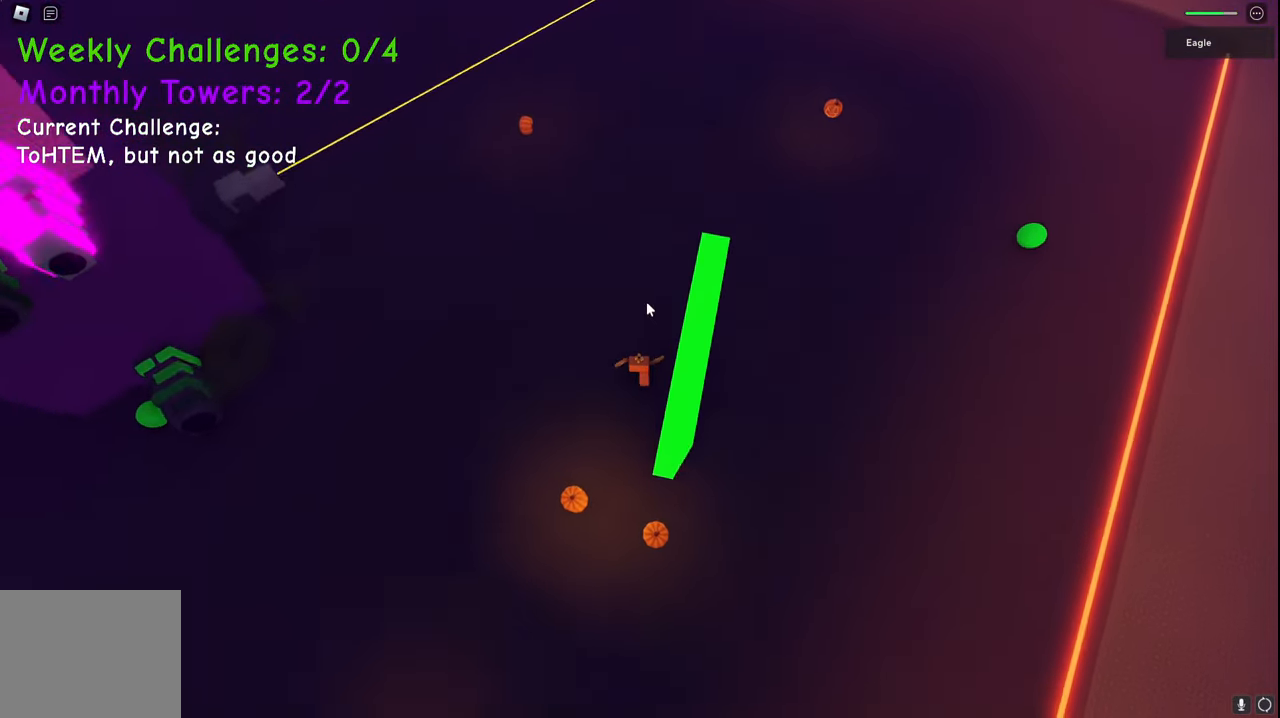
{"keys": ["space", "w"], "events": [[317, "space", "down"]]}
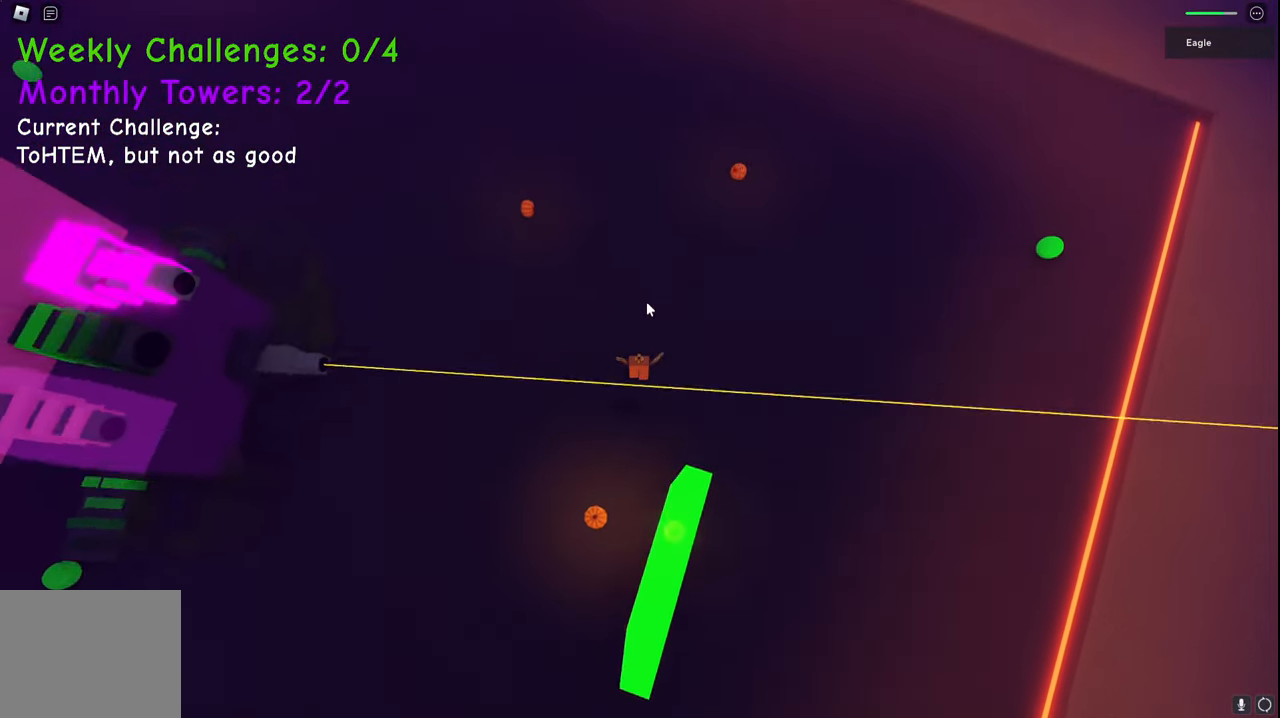
{"keys": ["w"], "events": [[17, "space", "up"]]}
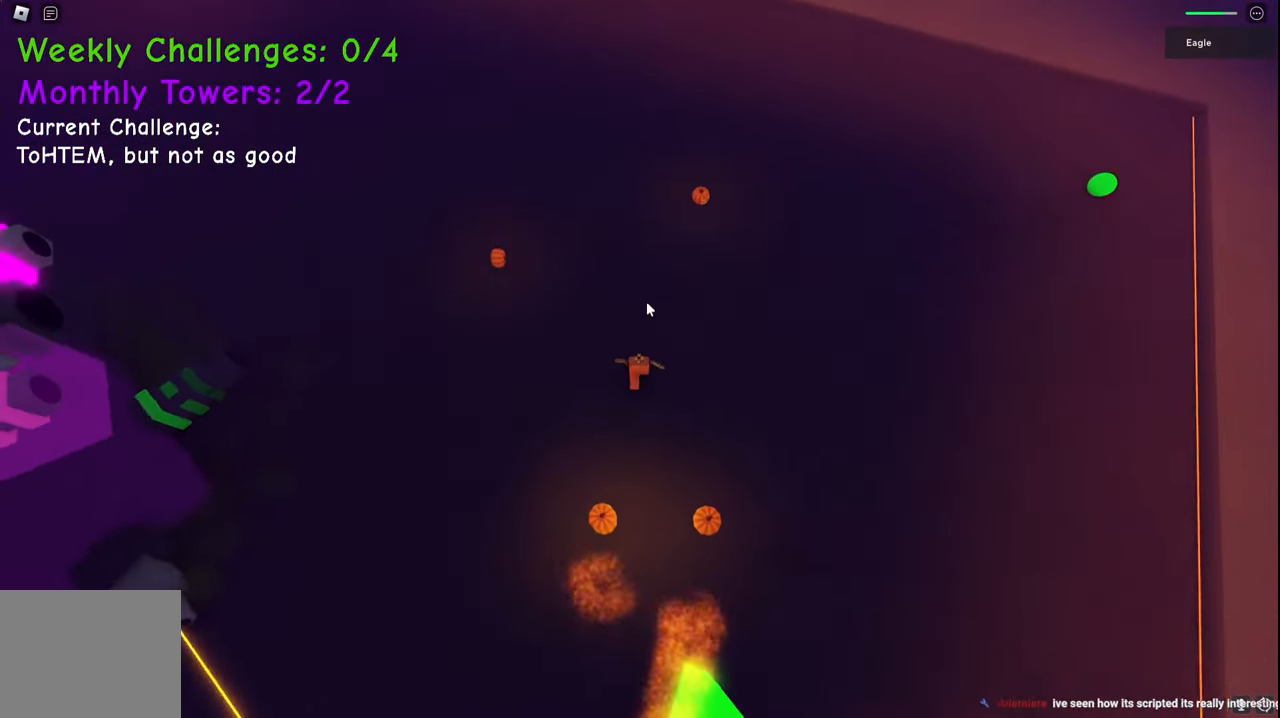
{"keys": ["d", "w"], "events": [[17, "d", "down"]]}
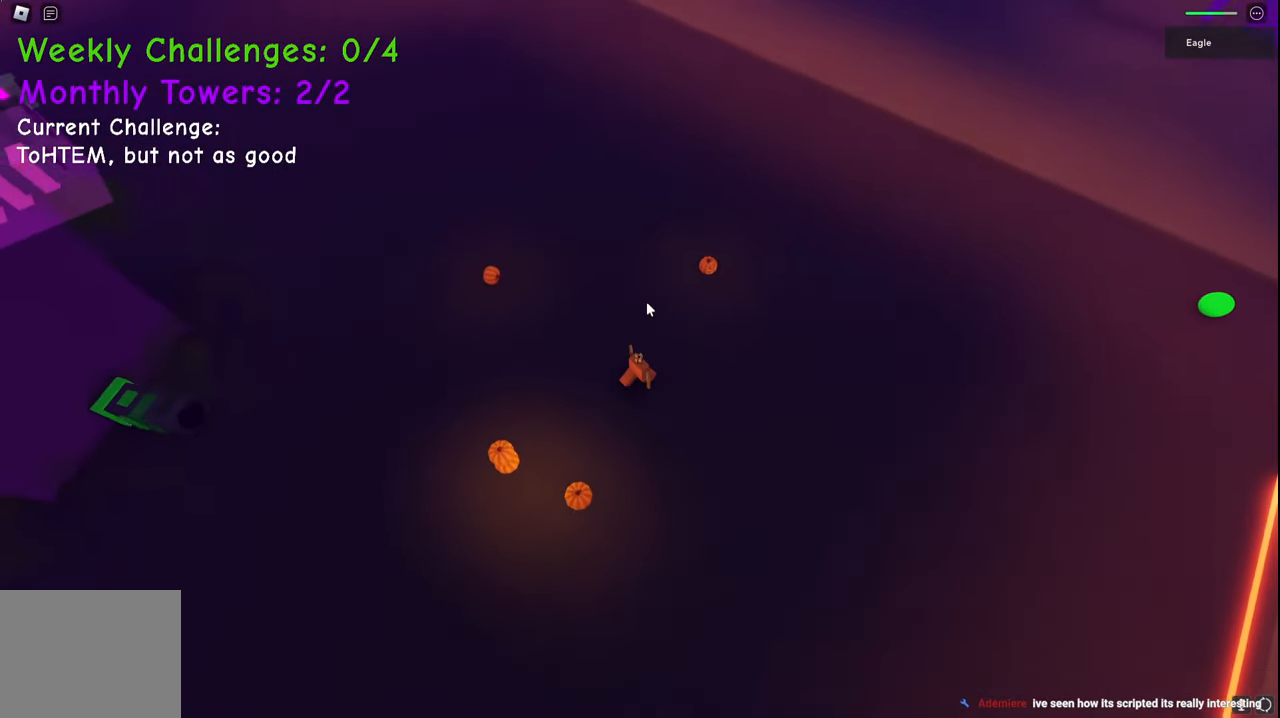
{"keys": ["d", "w"], "events": []}
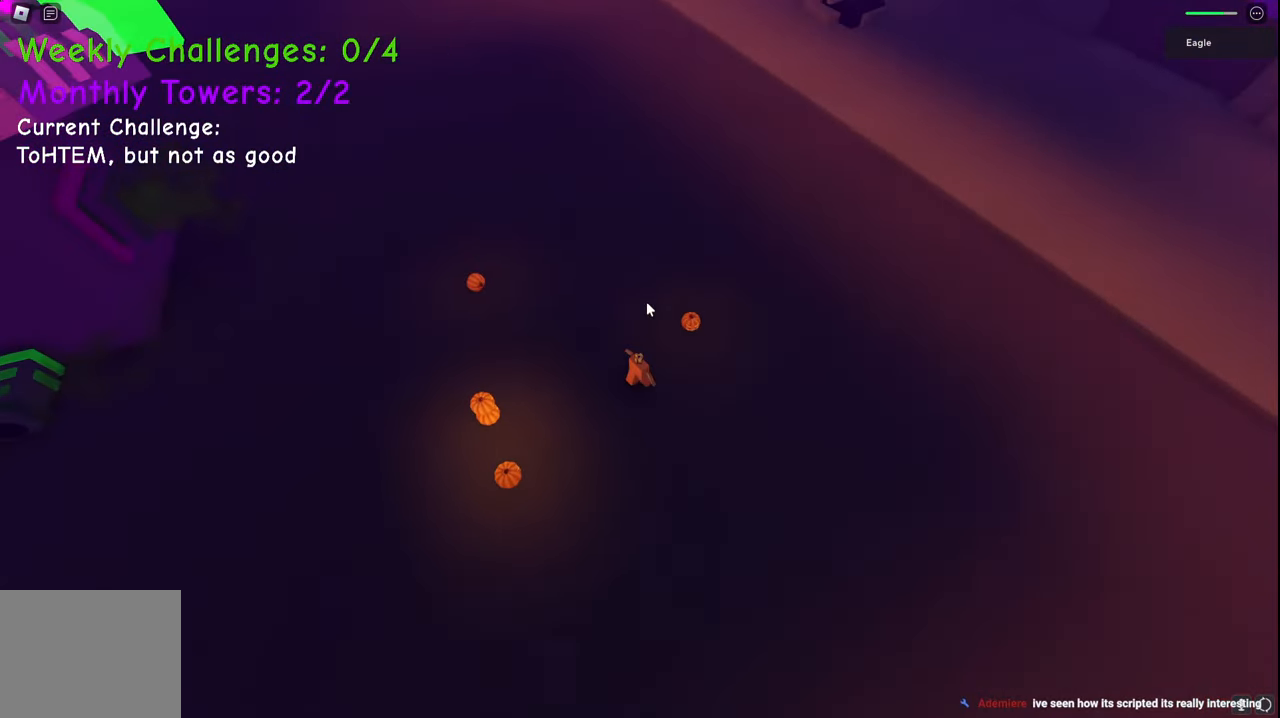
{"keys": ["d", "w"], "events": []}
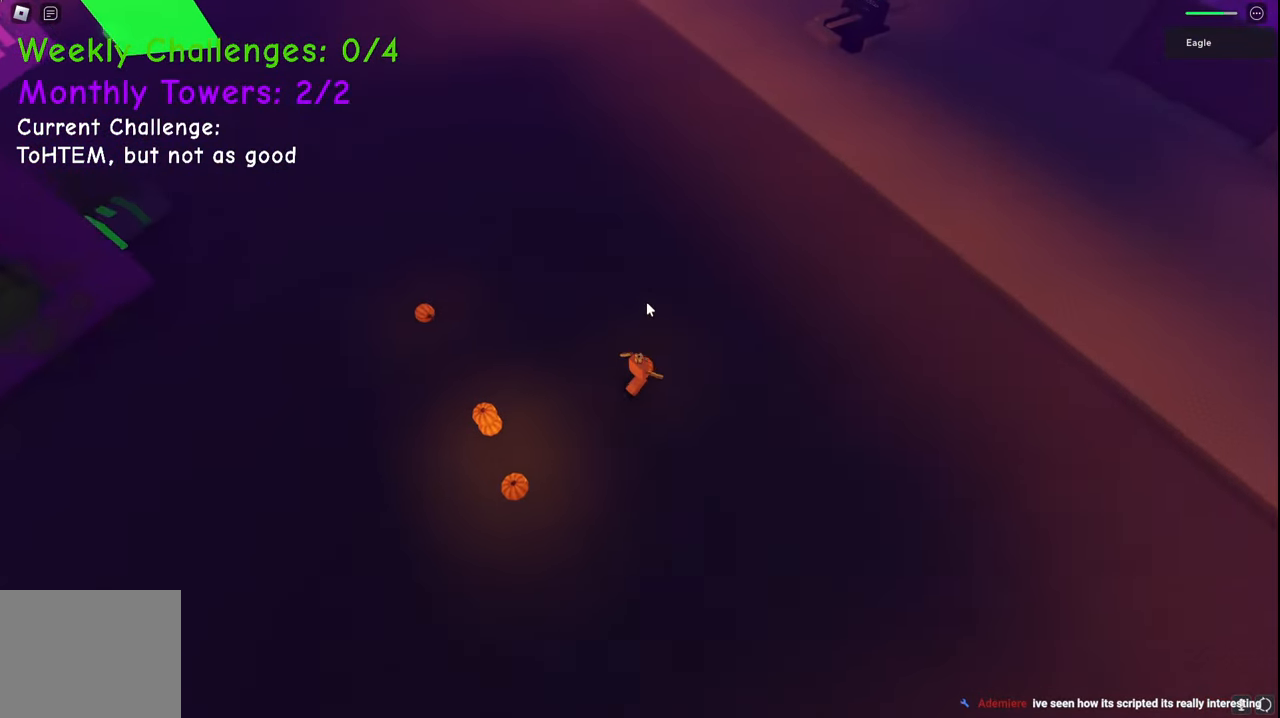
{"keys": ["d", "w"], "events": []}
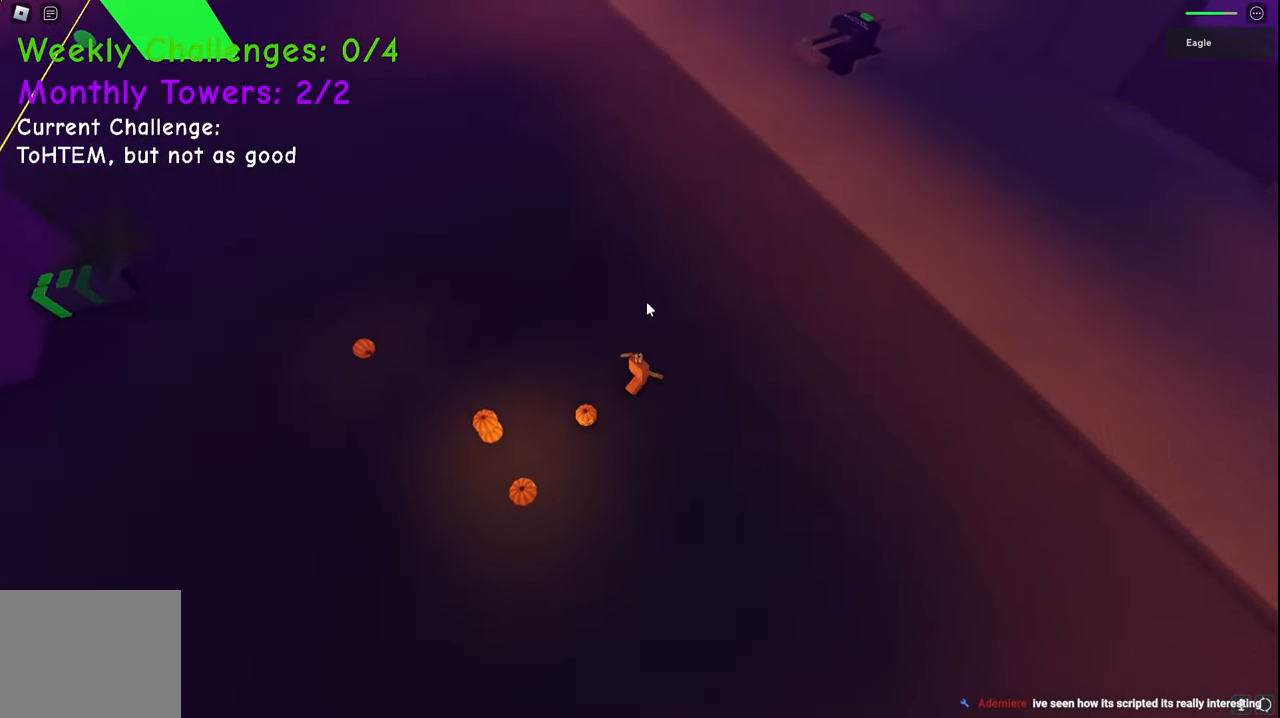
{"keys": ["d", "w"], "events": []}
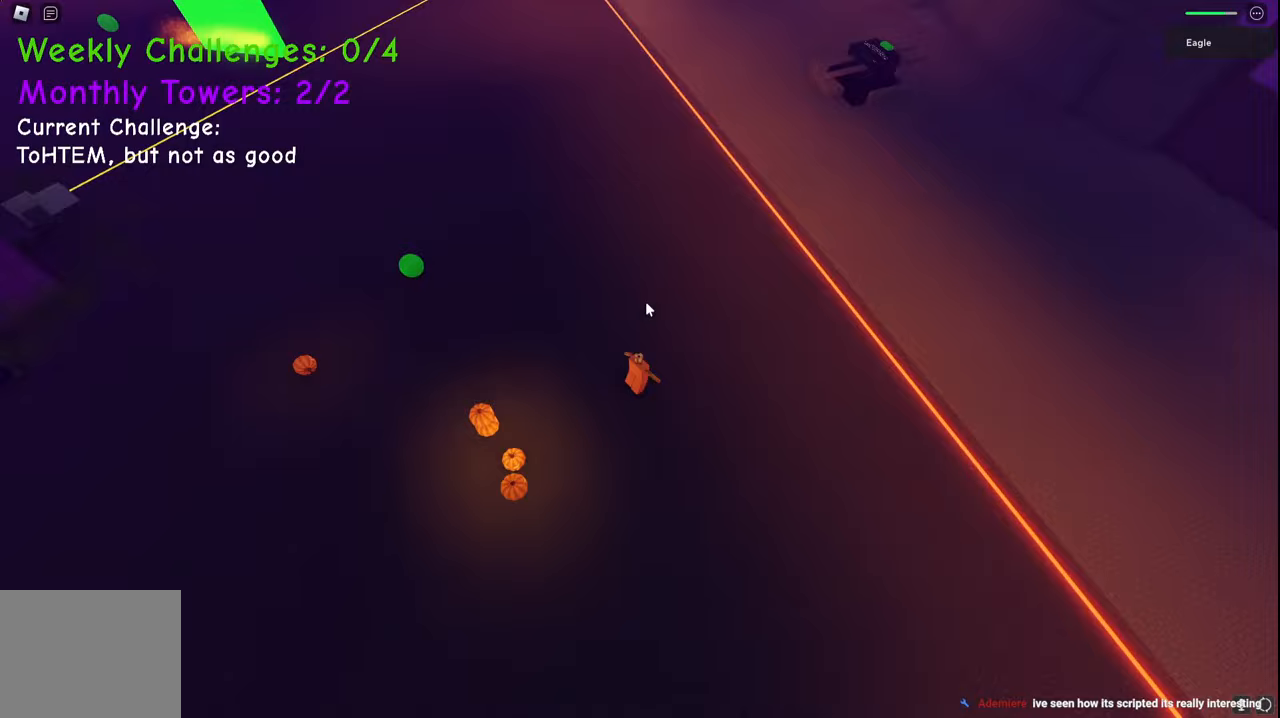
{"keys": ["d", "w"], "events": []}
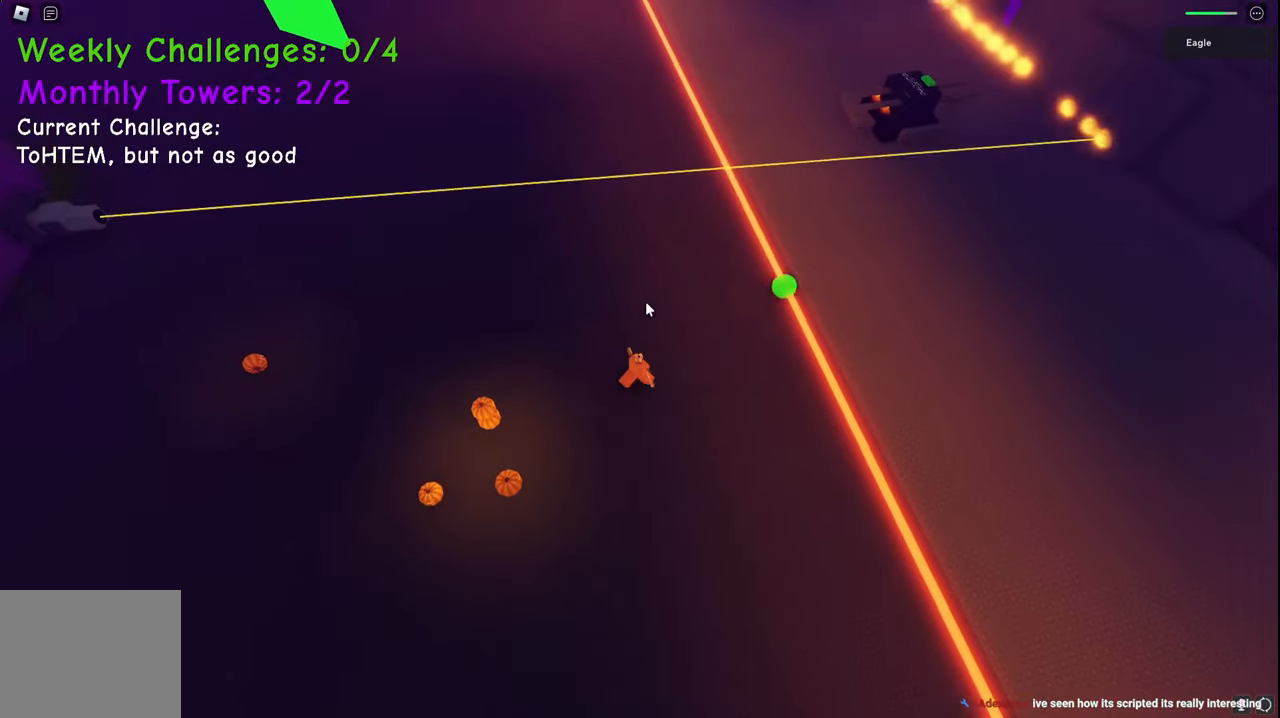
{"keys": ["d", "w"], "events": [[100, "space", "down"], [317, "space", "up"]]}
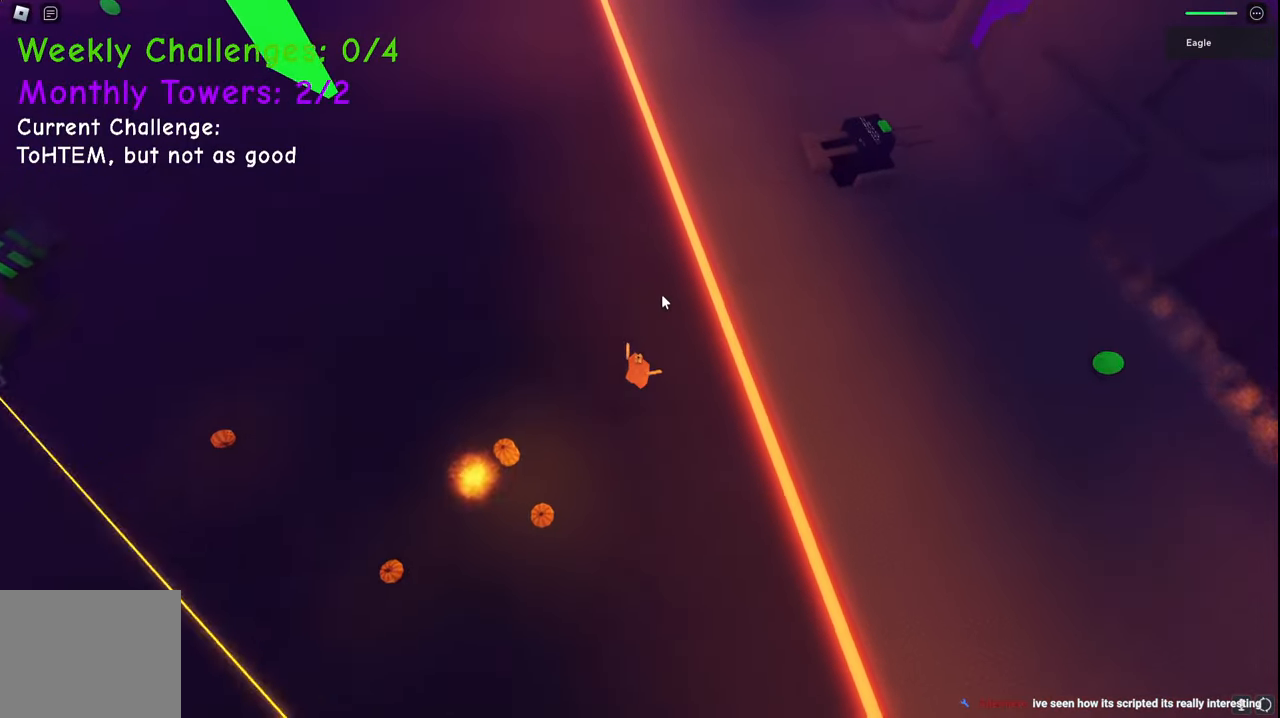
{"keys": ["d", "w"], "events": []}
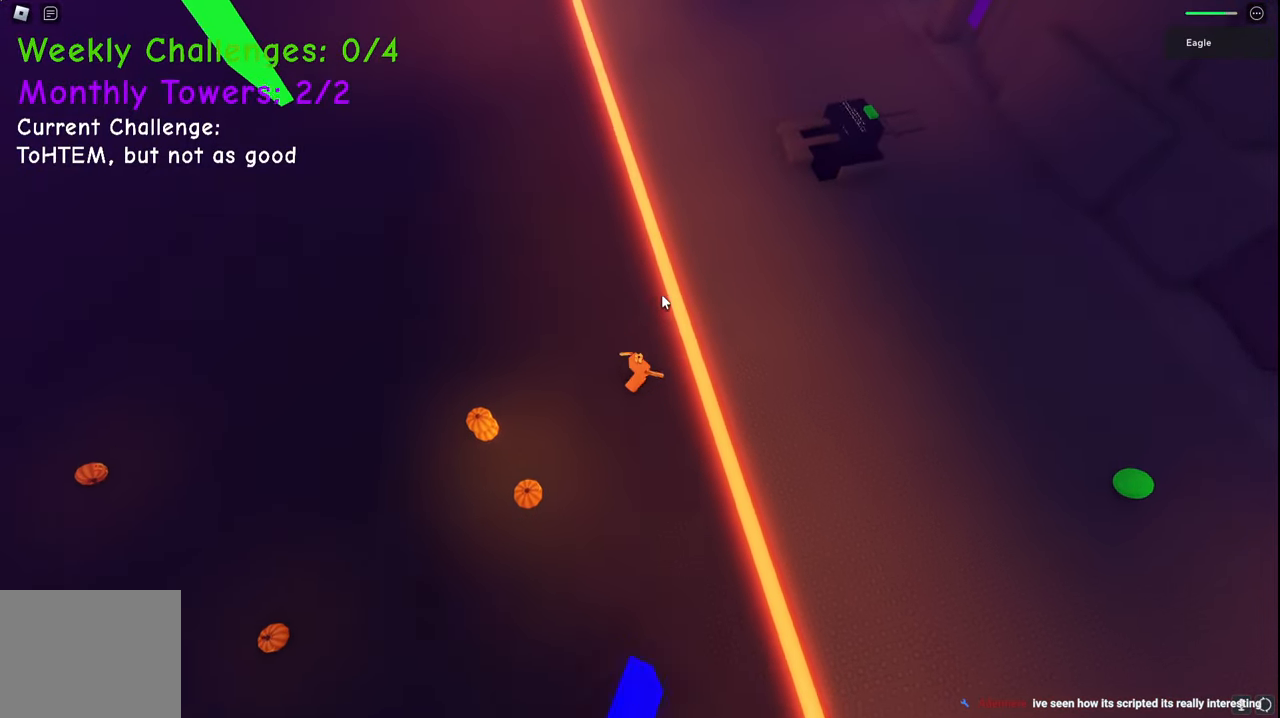
{"keys": ["d", "space", "w"], "events": [[133, "space", "down"]]}
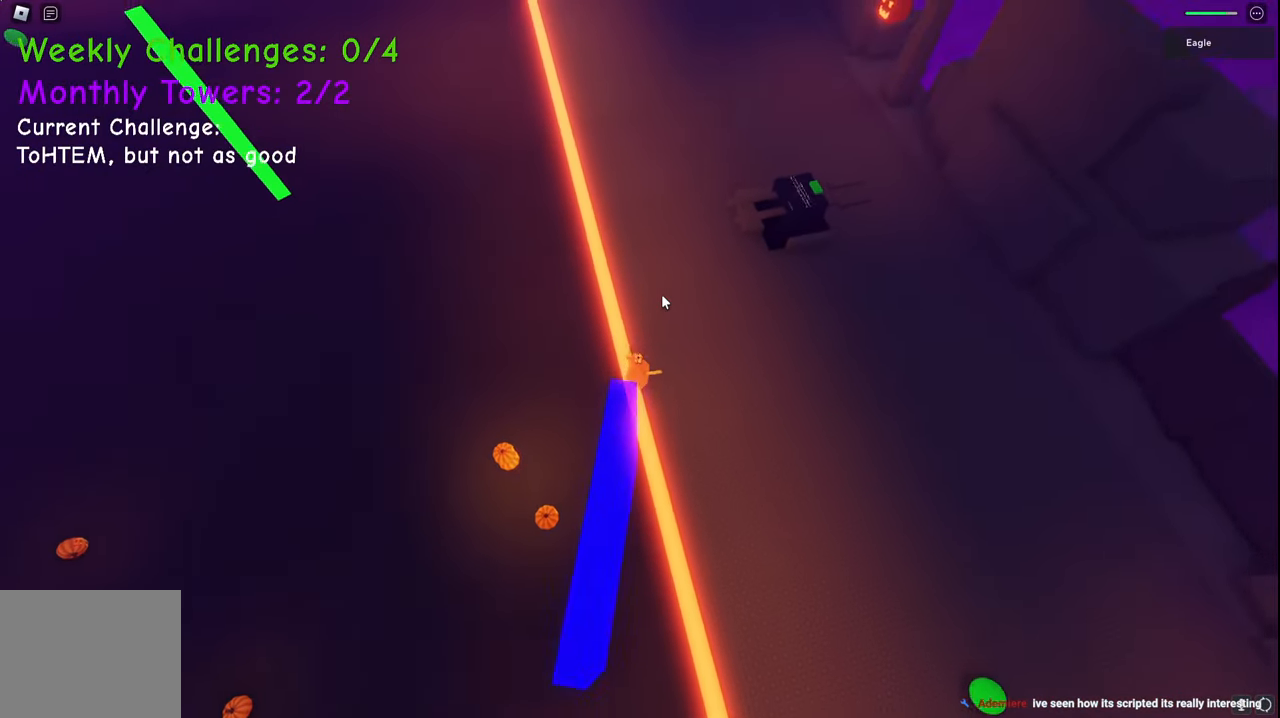
{"keys": ["d", "w"], "events": [[183, "space", "up"]]}
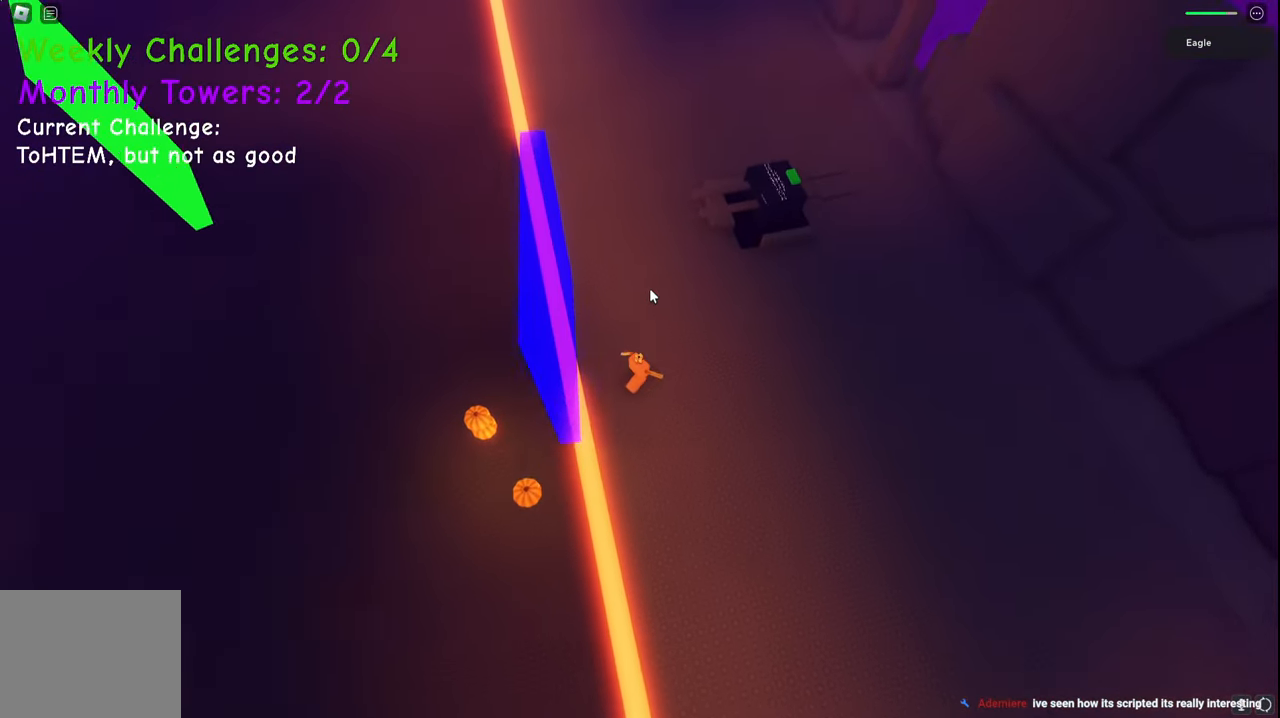
{"keys": ["d", "w"], "events": [[50, "space", "down"], [267, "shift", "down"], [433, "space", "up"], [483, "shift", "up"]]}
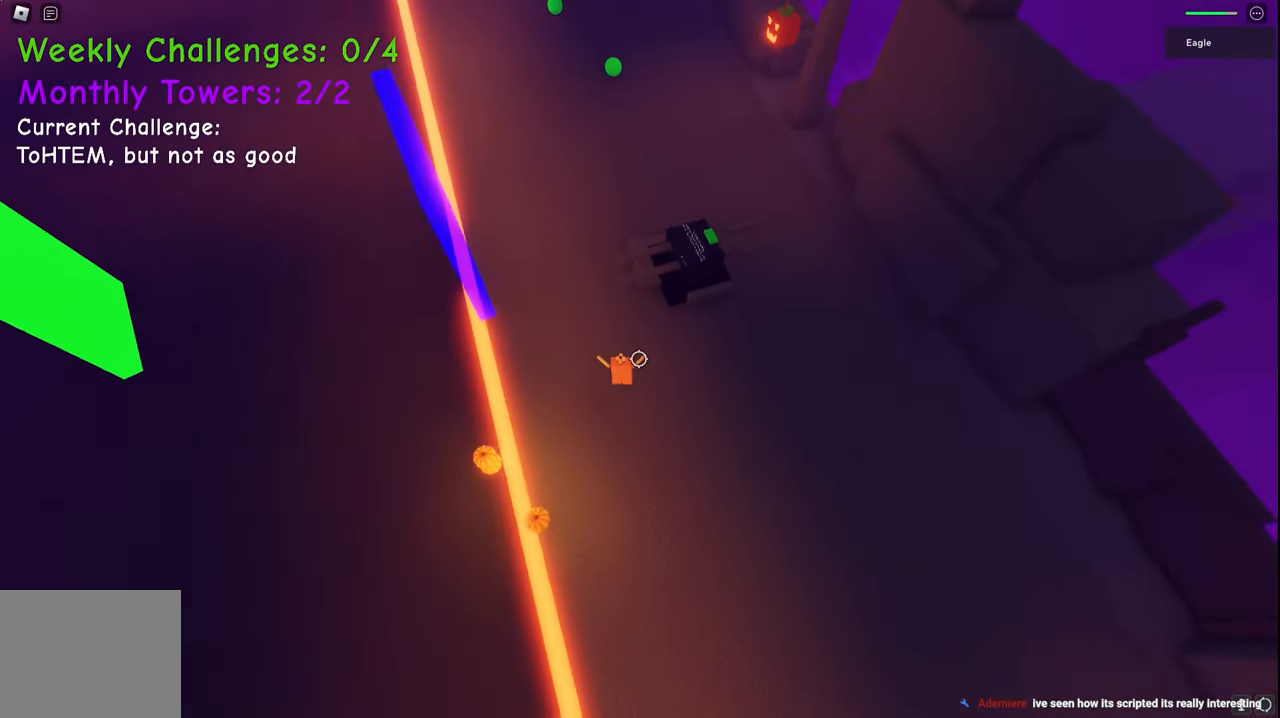
{"keys": ["d", "w"], "events": []}
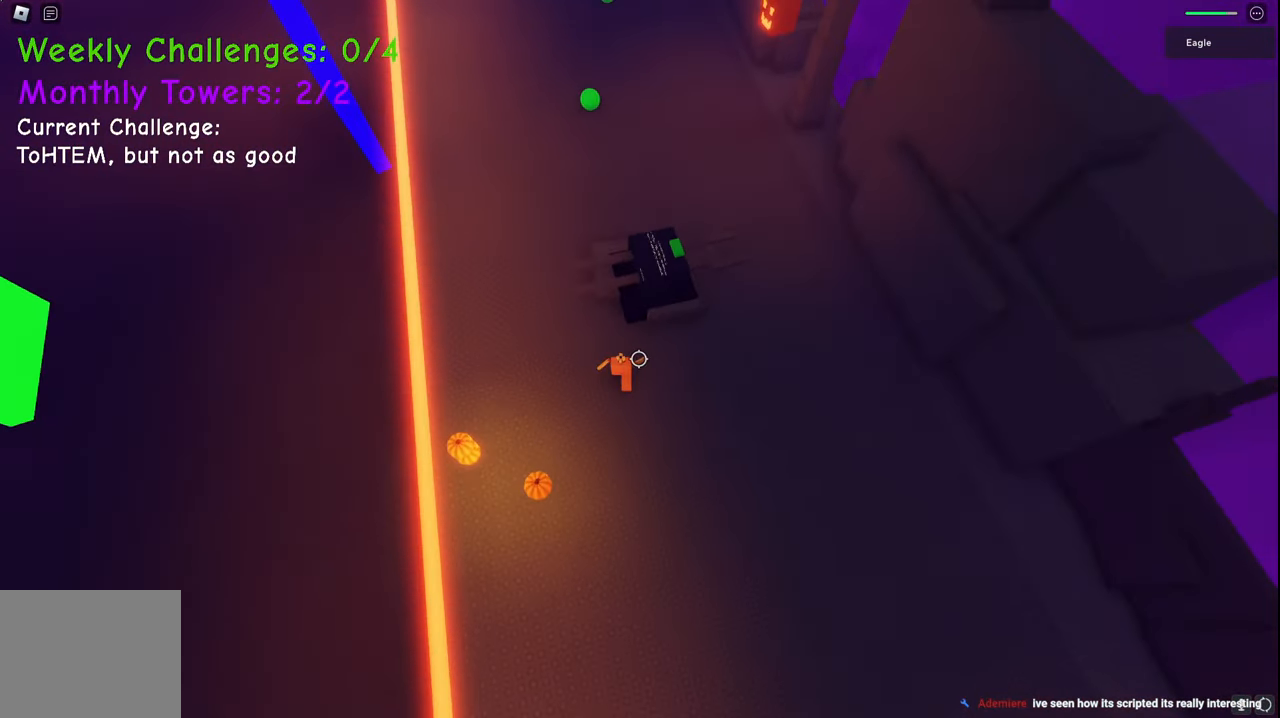
{"keys": ["d", "w"], "events": [[283, "space", "down"], [483, "space", "up"]]}
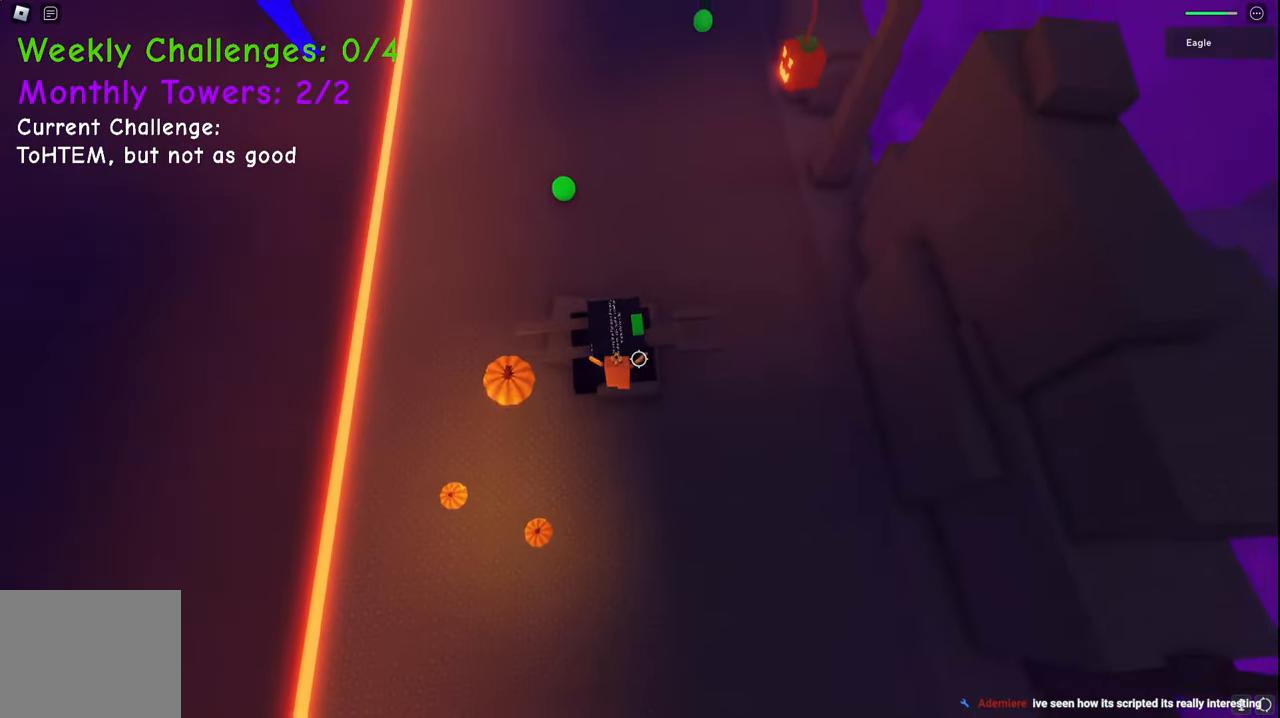
{"keys": ["shift"], "events": [[150, "w", "up"], [167, "space", "down"], [217, "d", "up"], [367, "space", "up"], [400, "shift", "down"]]}
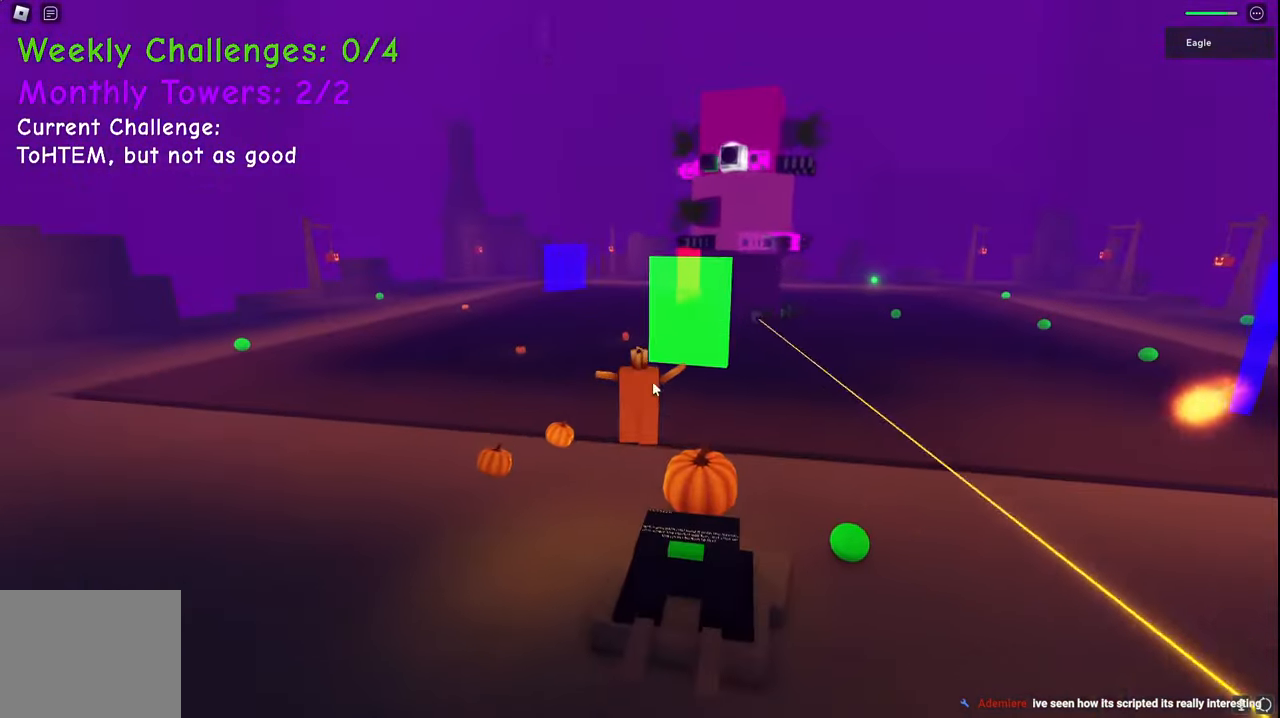
{"keys": [], "events": [[33, "shift", "up"], [317, "d", "down"], [367, "d", "up"]]}
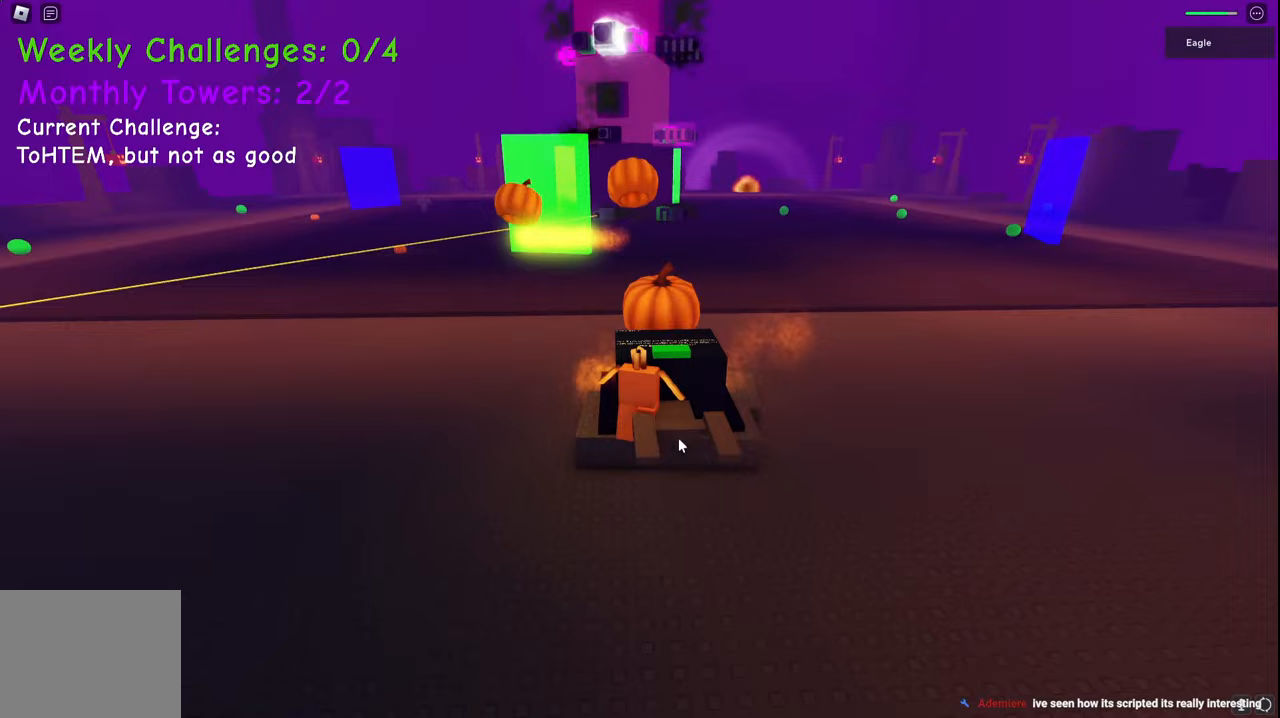
{"keys": [], "events": []}
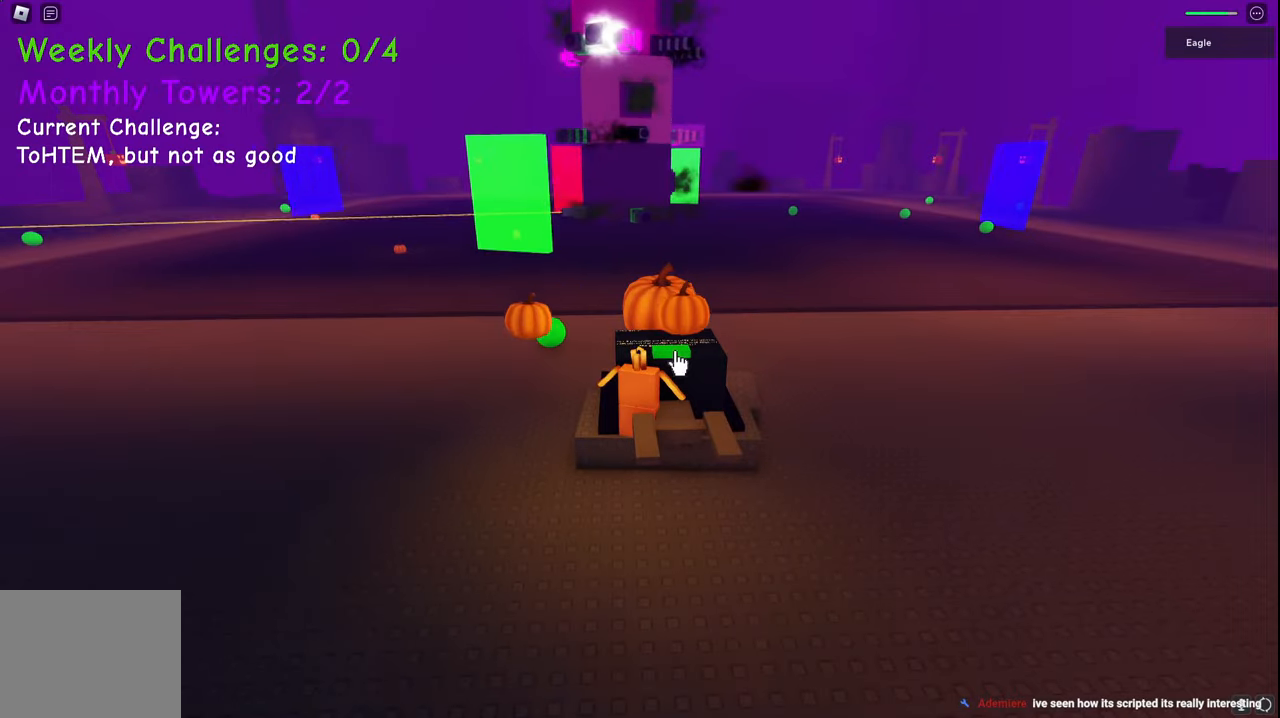
{"keys": [], "events": []}
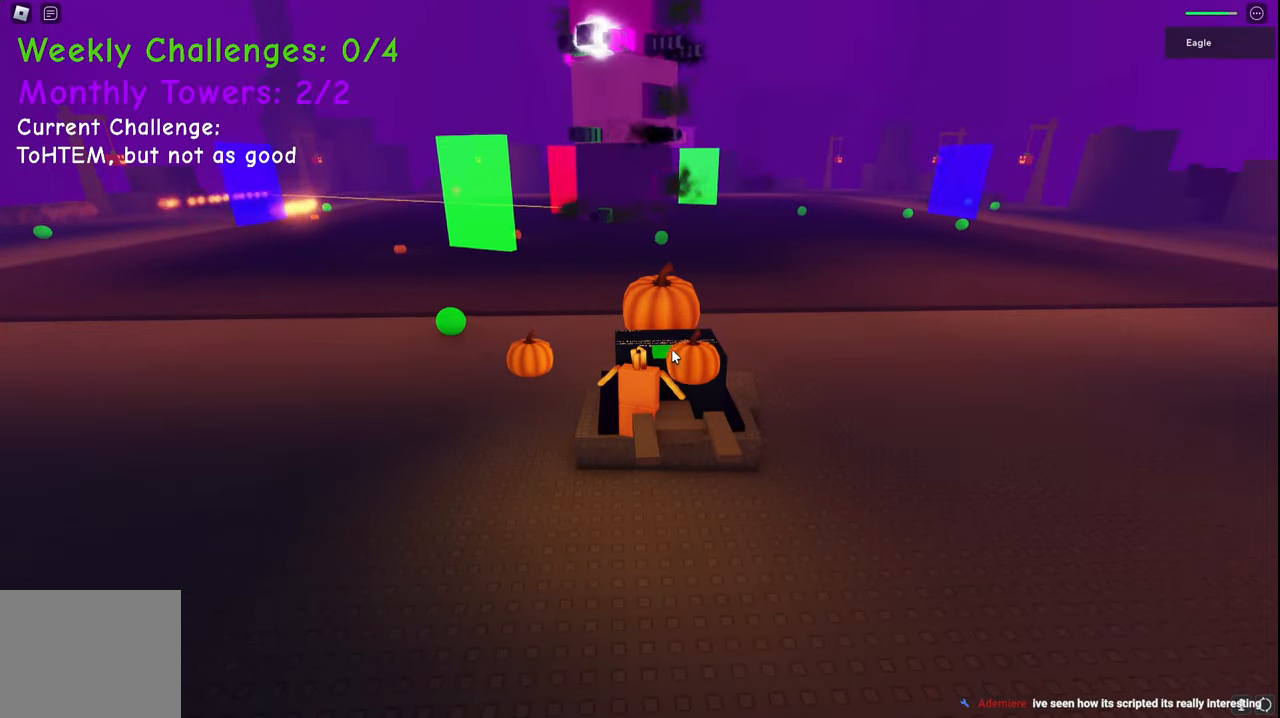
{"keys": [], "events": []}
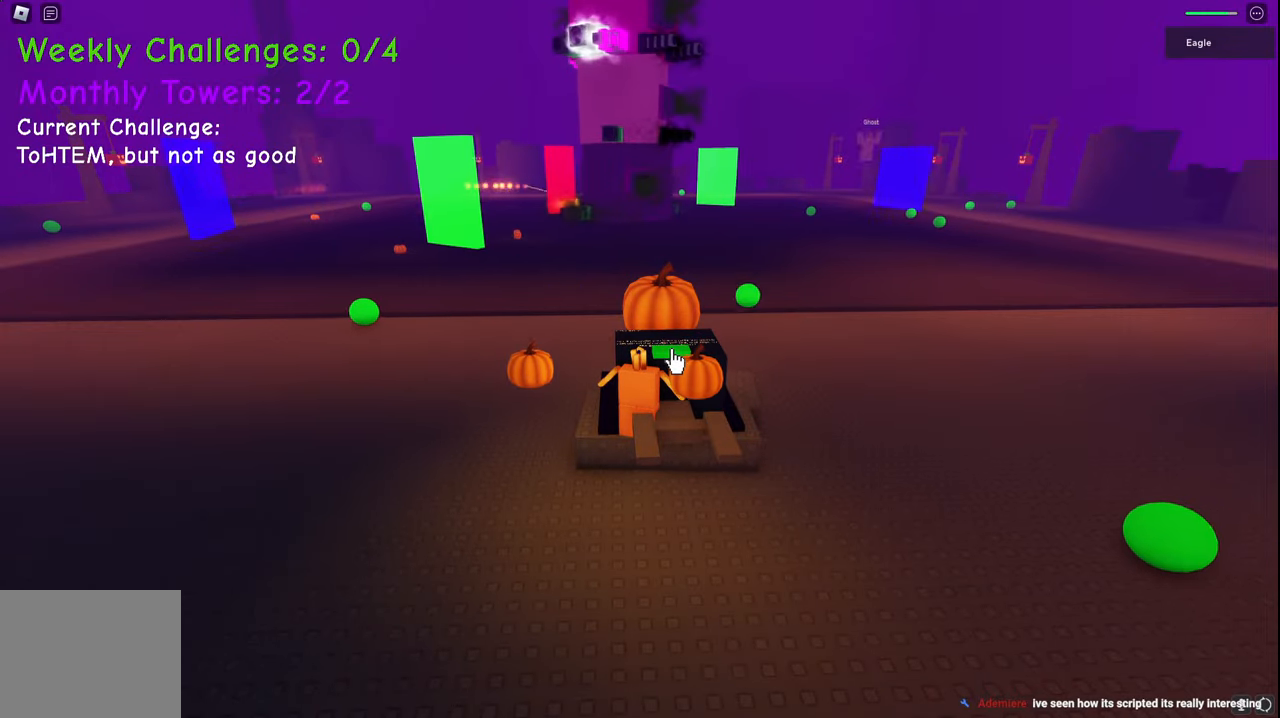
{"keys": [], "events": []}
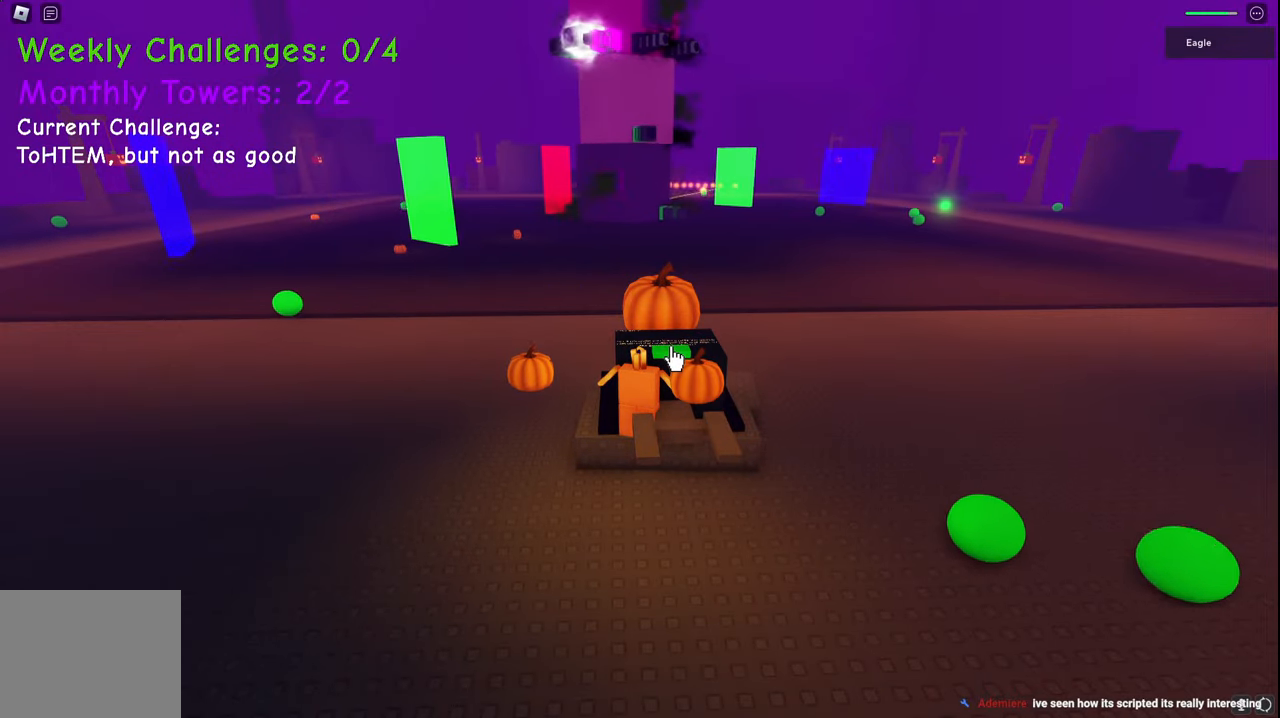
{"keys": [], "events": []}
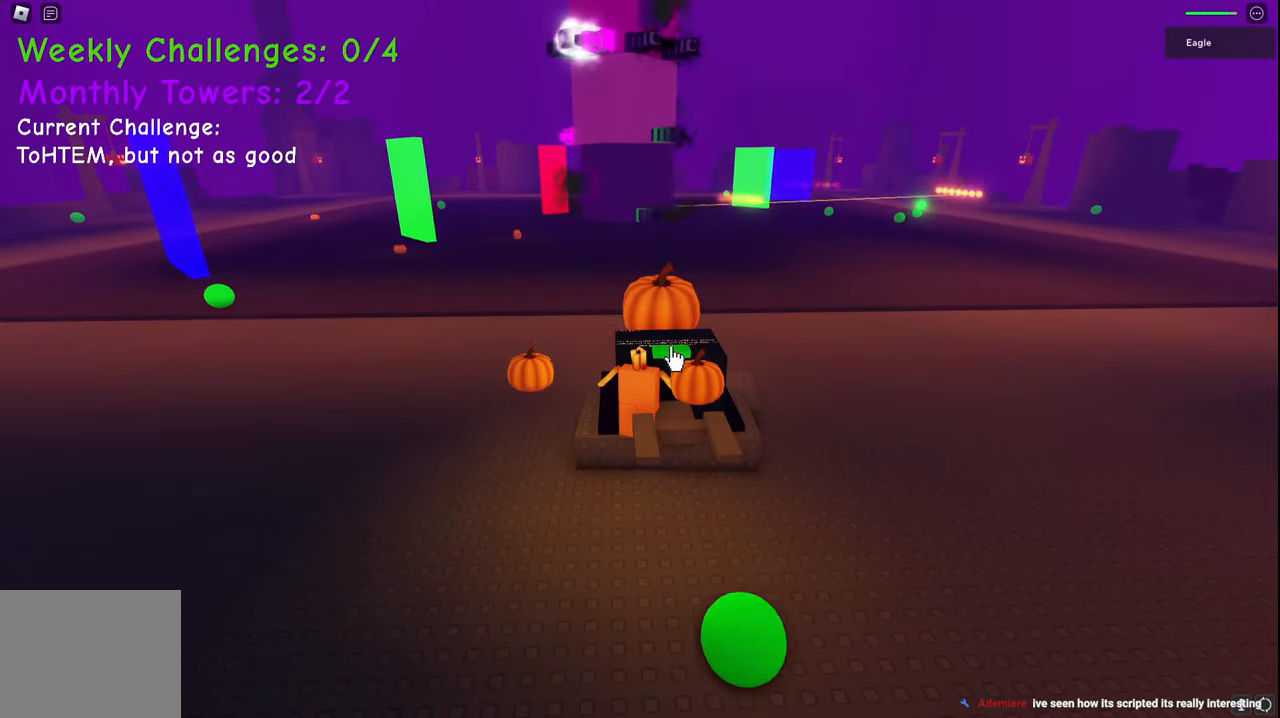
{"keys": [], "events": []}
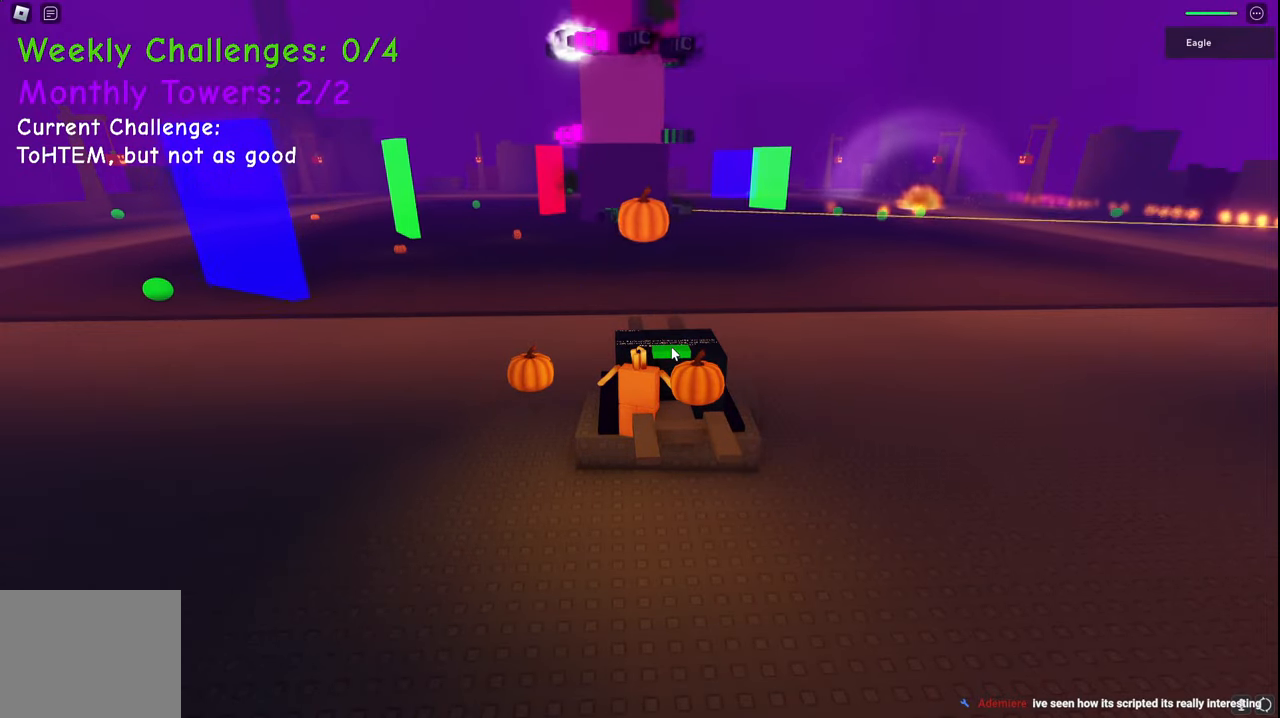
{"keys": [], "events": []}
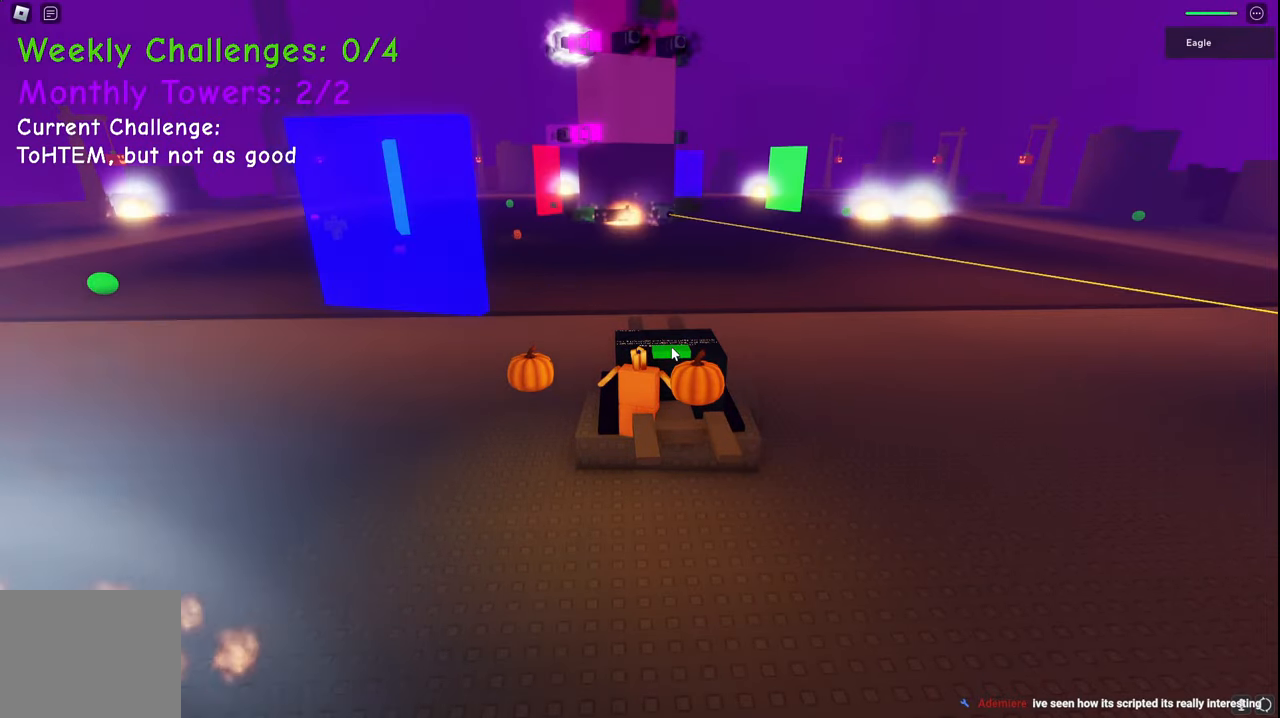
{"keys": ["d"], "events": [[117, "space", "down"], [133, "d", "down"], [133, "s", "down"], [317, "space", "up"], [417, "s", "up"]]}
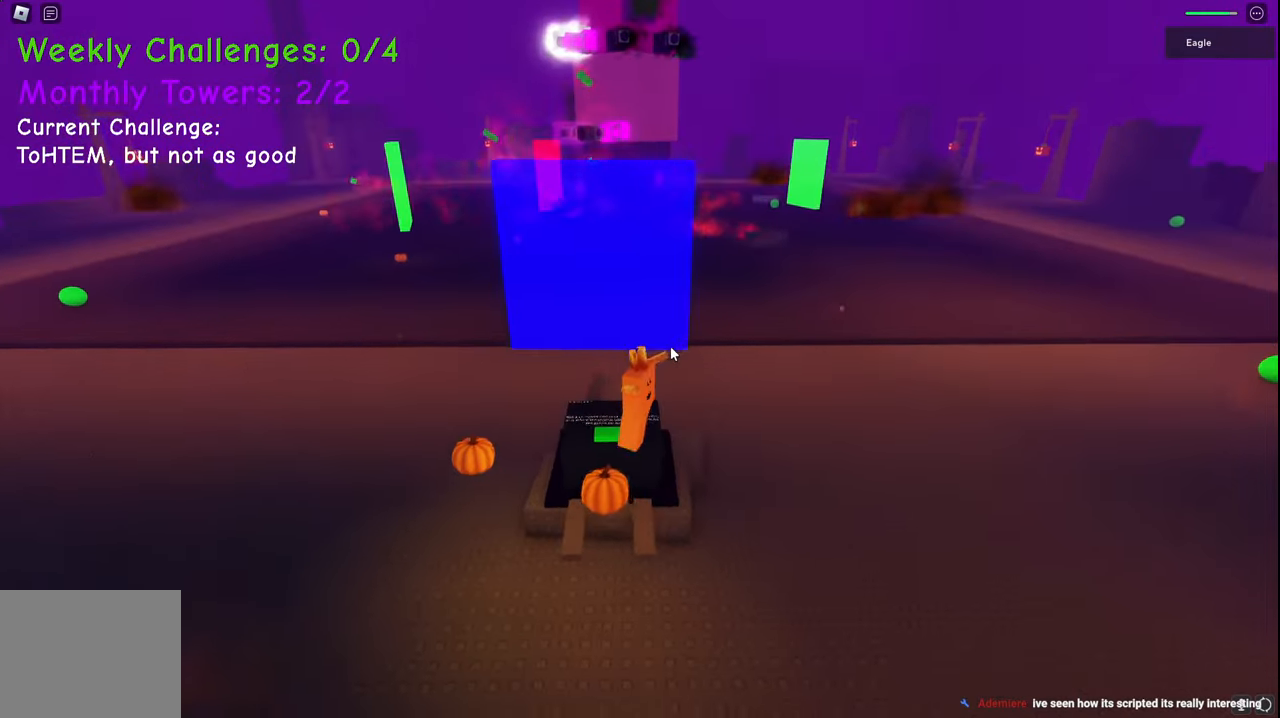
{"keys": ["a", "w"], "events": [[33, "w", "down"], [100, "d", "up"], [100, "space", "down"], [383, "a", "down"], [383, "space", "up"]]}